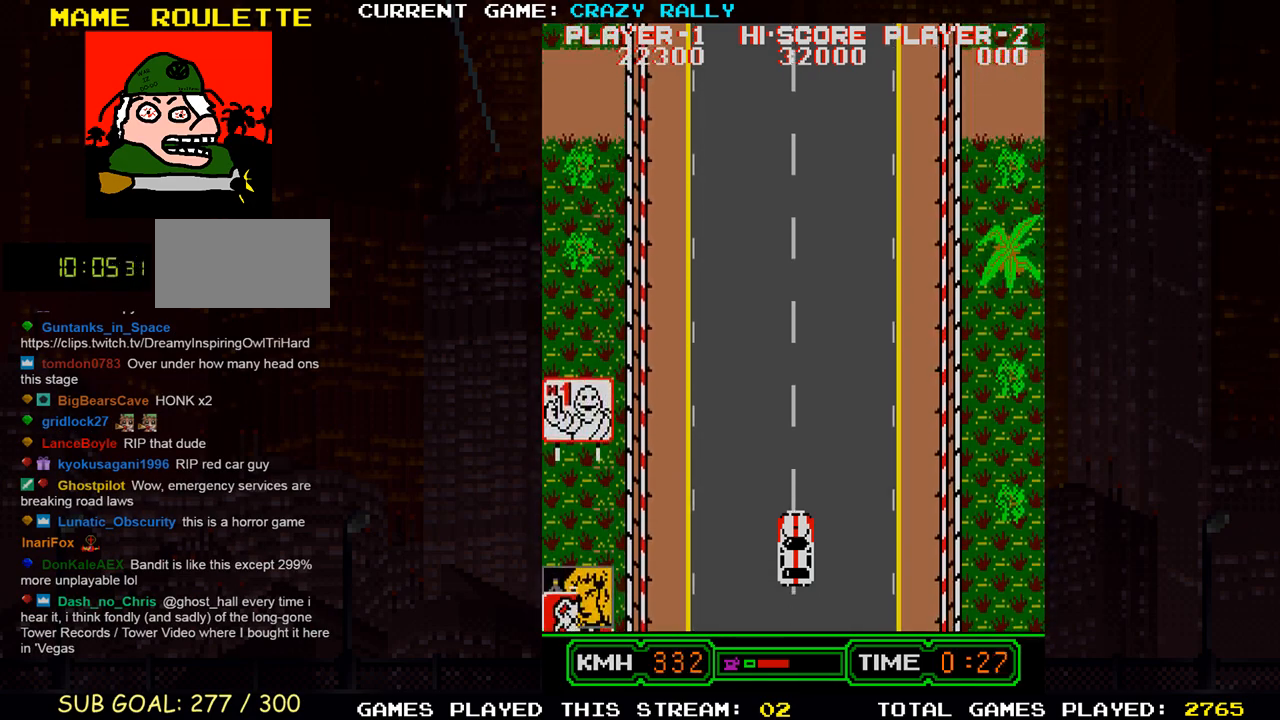
Gameplay with a controller (arcade stick); each line is a JSON object with the inputs held at the frame after it. "events" lists button and stick changes between this image and that frame as [ms after this image, input, new state], when the widget could be followed in between. Not read: L3 R3.
{"buttons": ["TRIANGLE"], "left_stick": "center", "events": []}
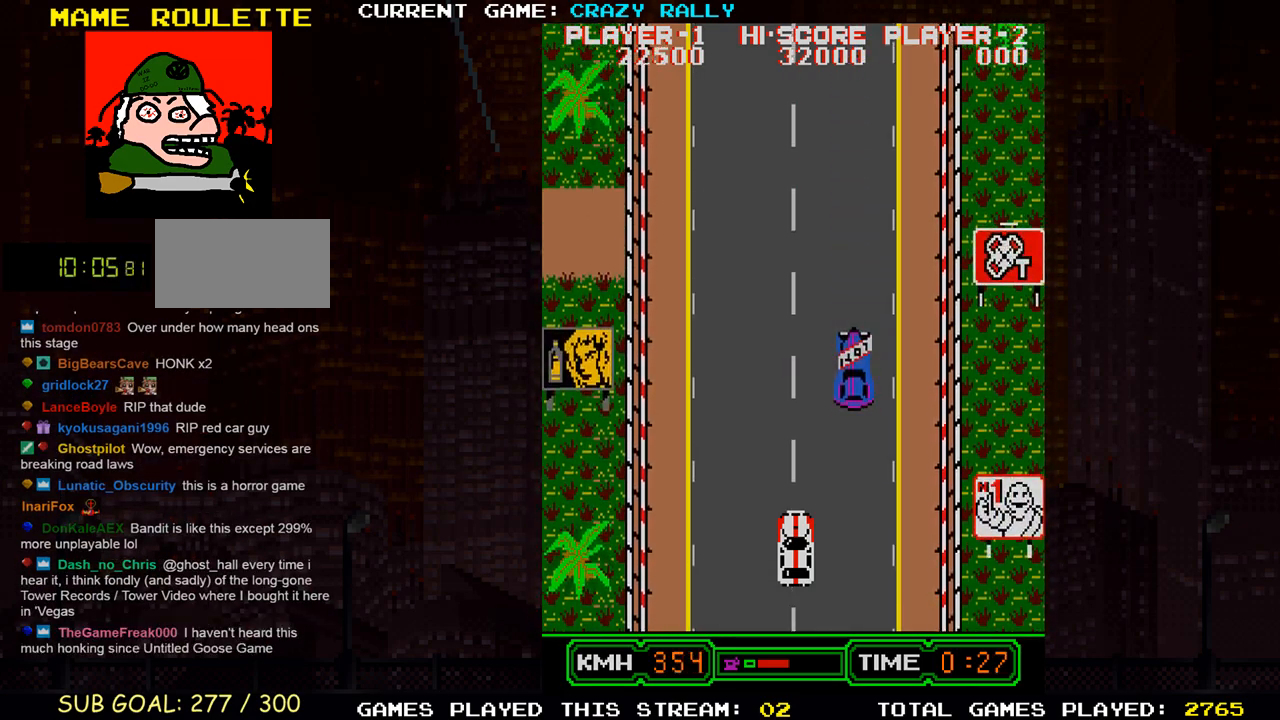
{"buttons": ["TRIANGLE"], "left_stick": "center", "events": []}
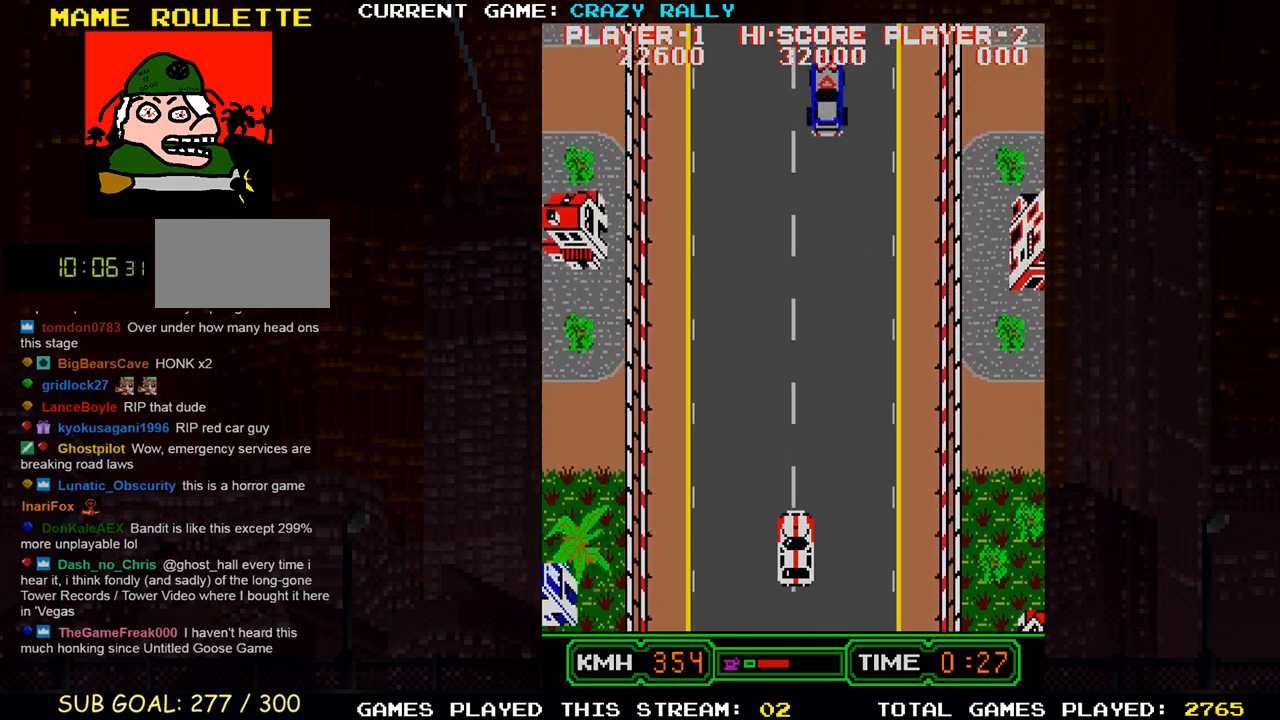
{"buttons": ["TRIANGLE"], "left_stick": "center", "events": [[317, "left_stick", "left"], [400, "left_stick", "center"]]}
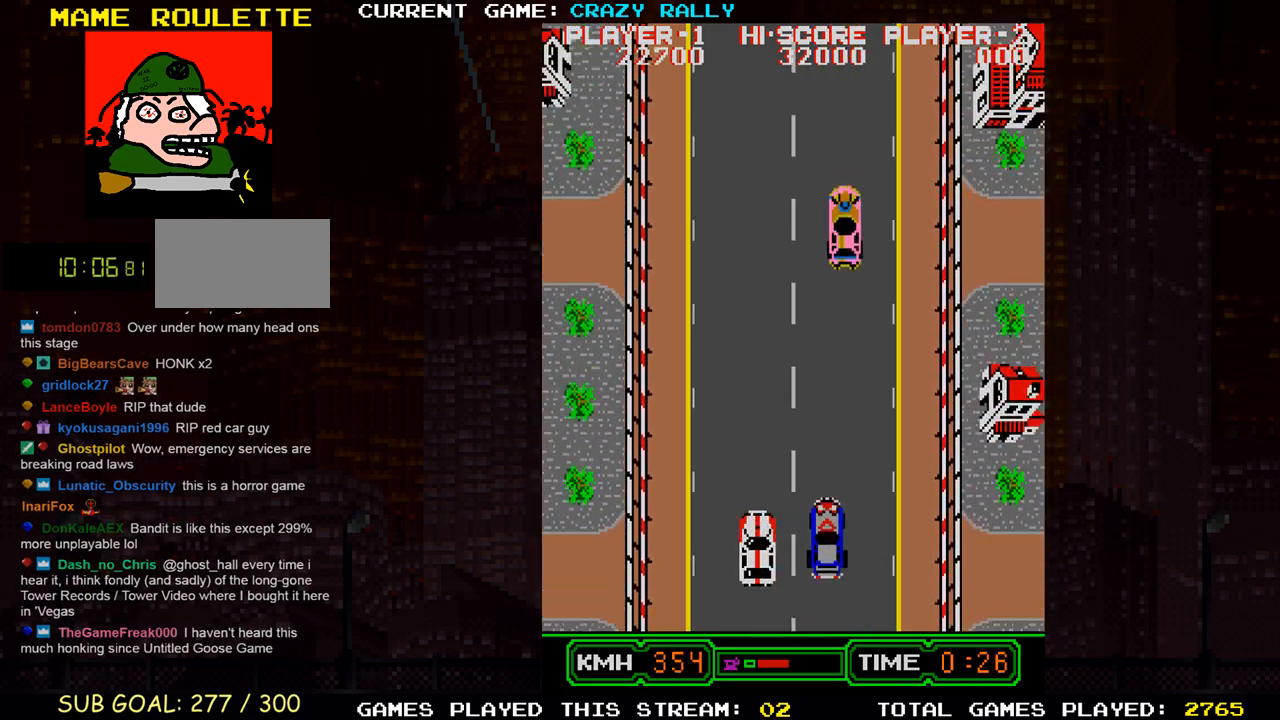
{"buttons": ["TRIANGLE"], "left_stick": "center", "events": [[33, "left_stick", "right"], [150, "left_stick", "center"]]}
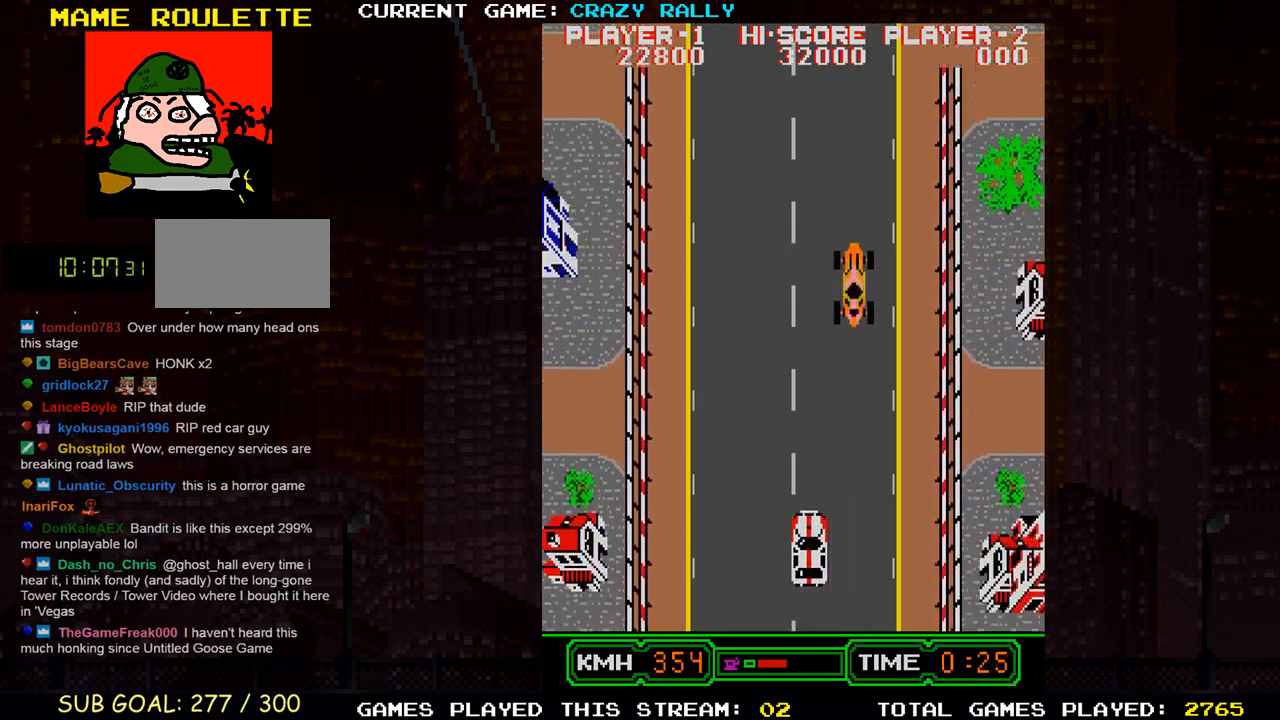
{"buttons": ["TRIANGLE"], "left_stick": "center", "events": []}
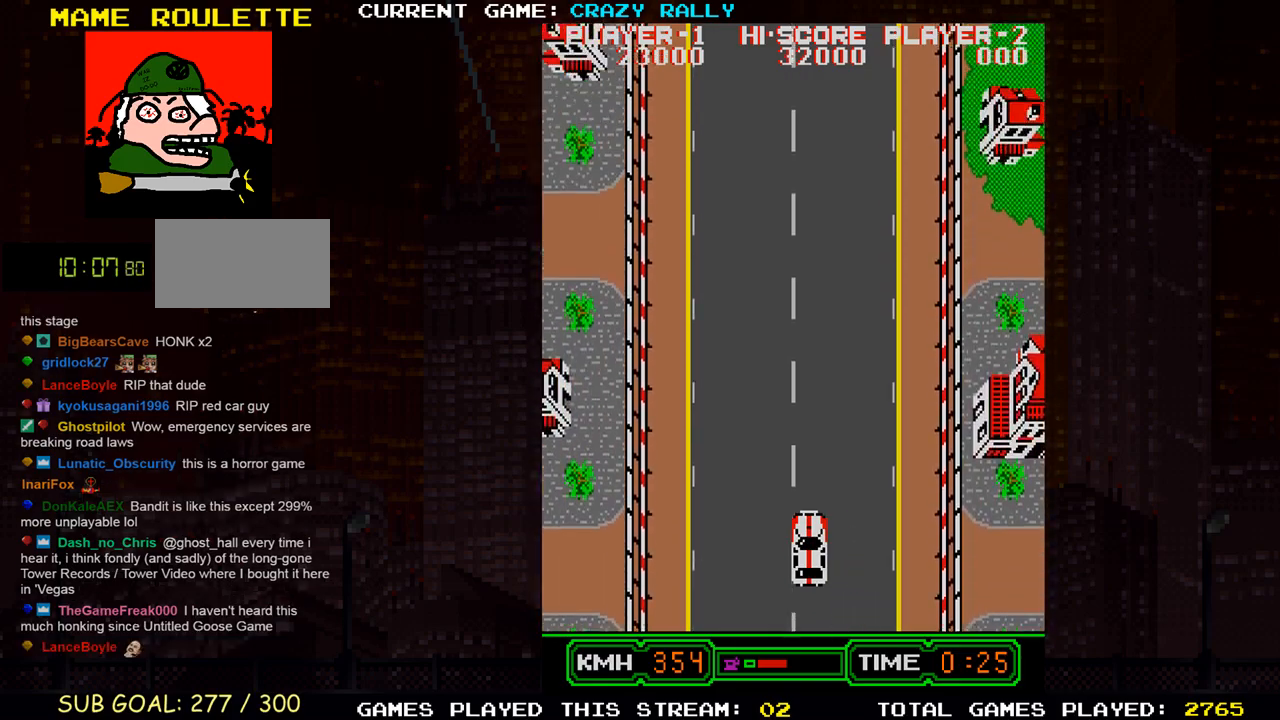
{"buttons": ["TRIANGLE"], "left_stick": "center", "events": []}
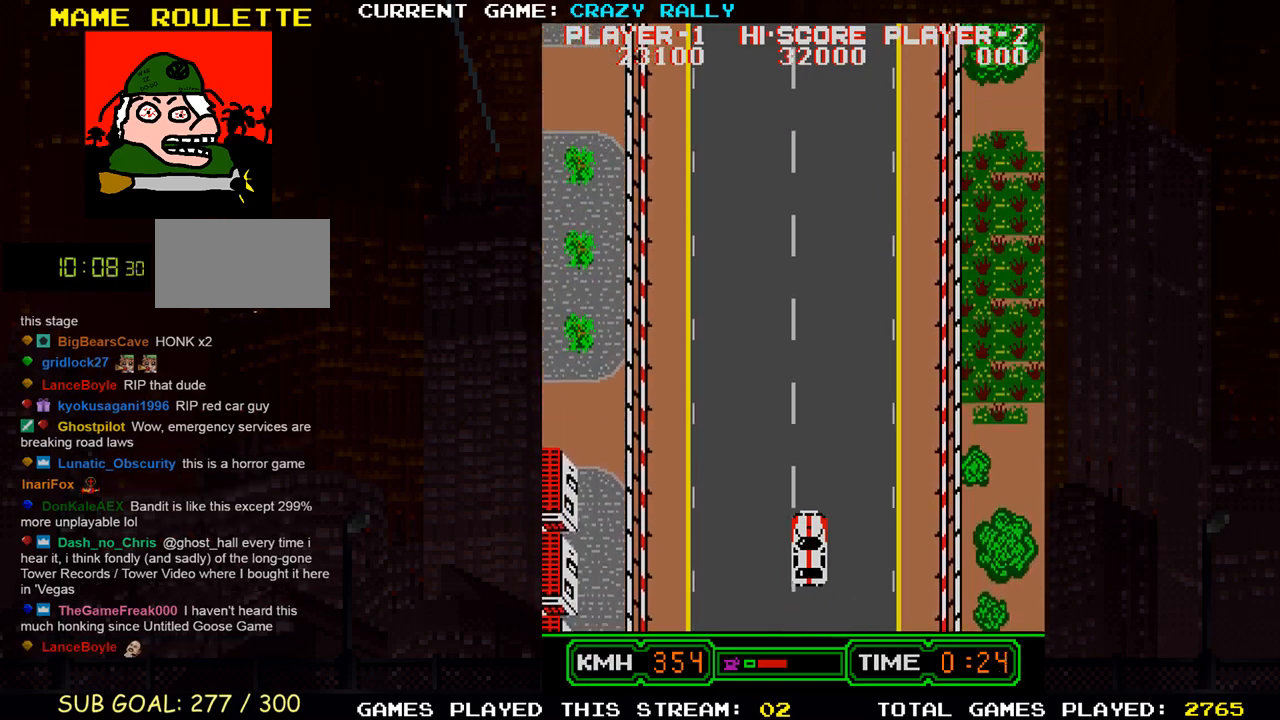
{"buttons": ["TRIANGLE"], "left_stick": "center", "events": []}
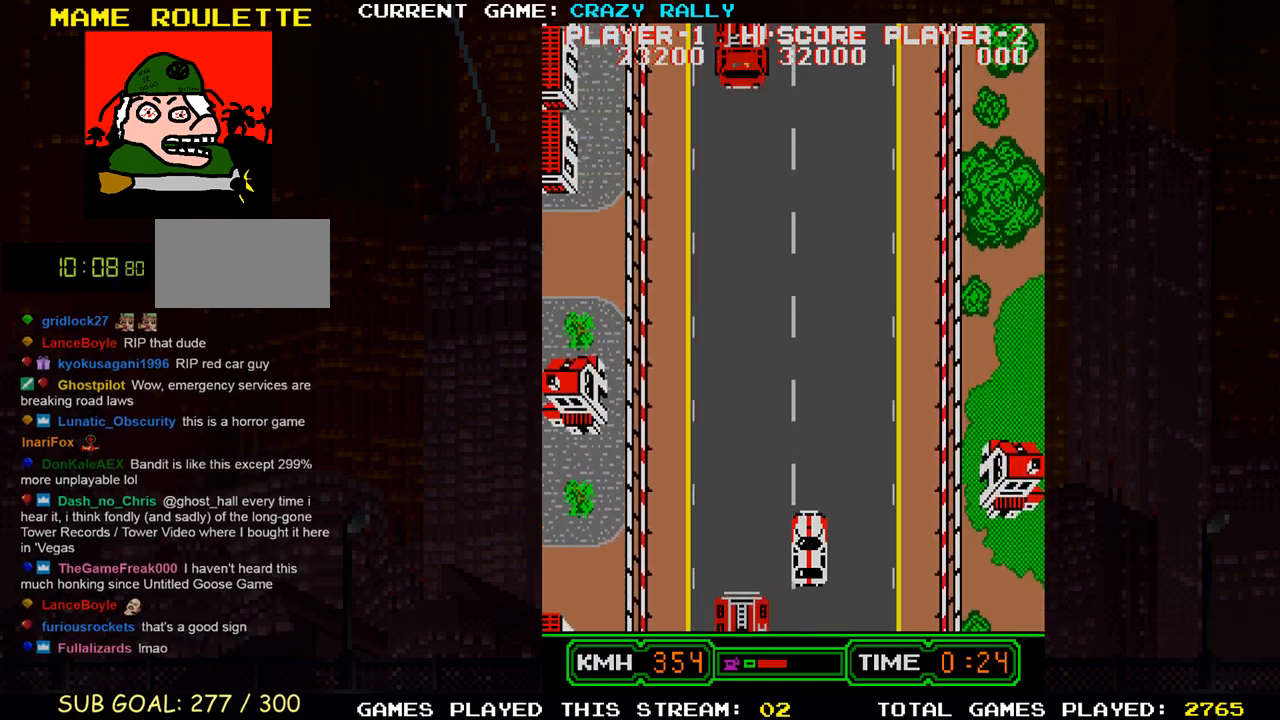
{"buttons": ["TRIANGLE"], "left_stick": "left", "events": [[433, "left_stick", "left"]]}
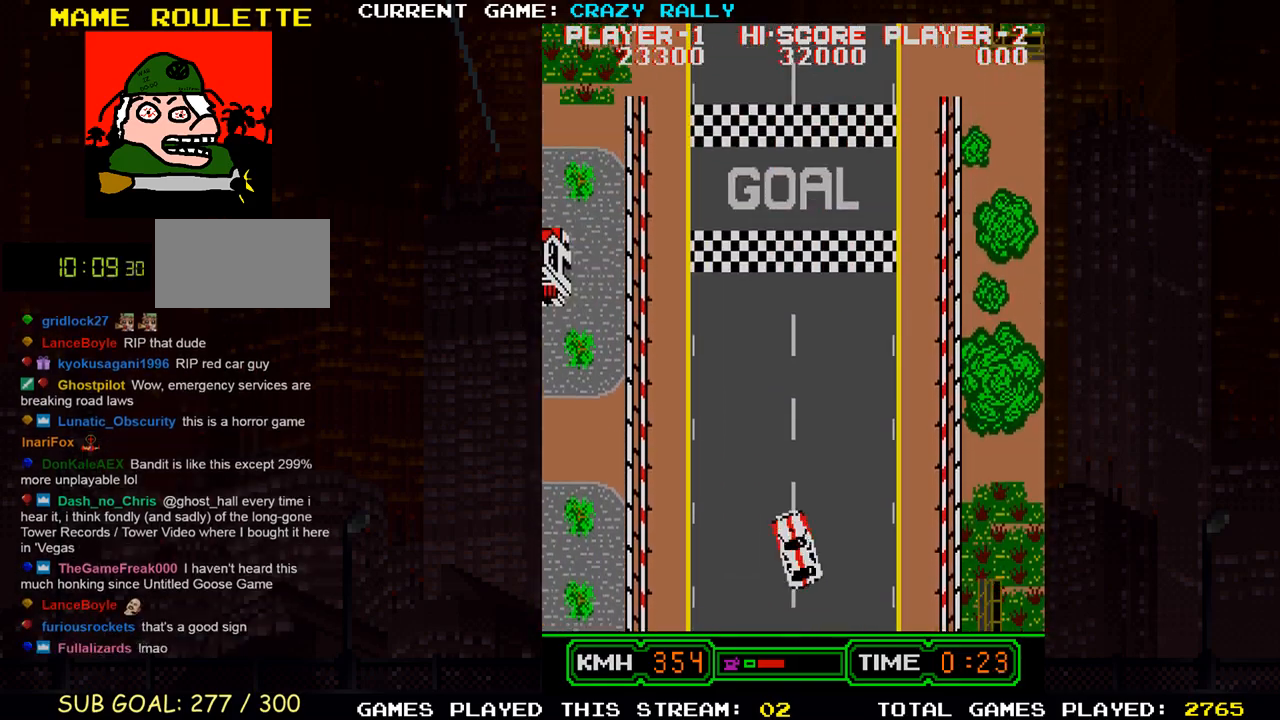
{"buttons": [], "left_stick": "center", "events": [[17, "left_stick", "center"], [483, "TRIANGLE", "up"]]}
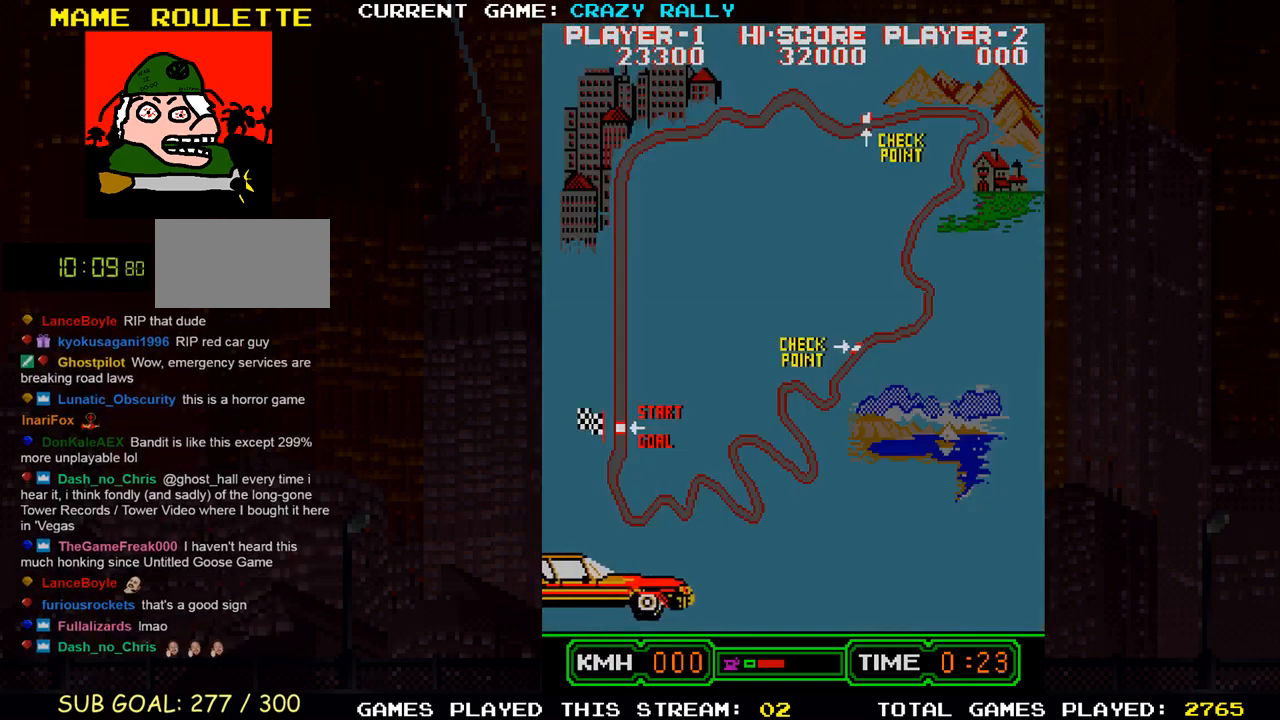
{"buttons": [], "left_stick": "center", "events": [[133, "TRIANGLE", "down"], [217, "TRIANGLE", "up"]]}
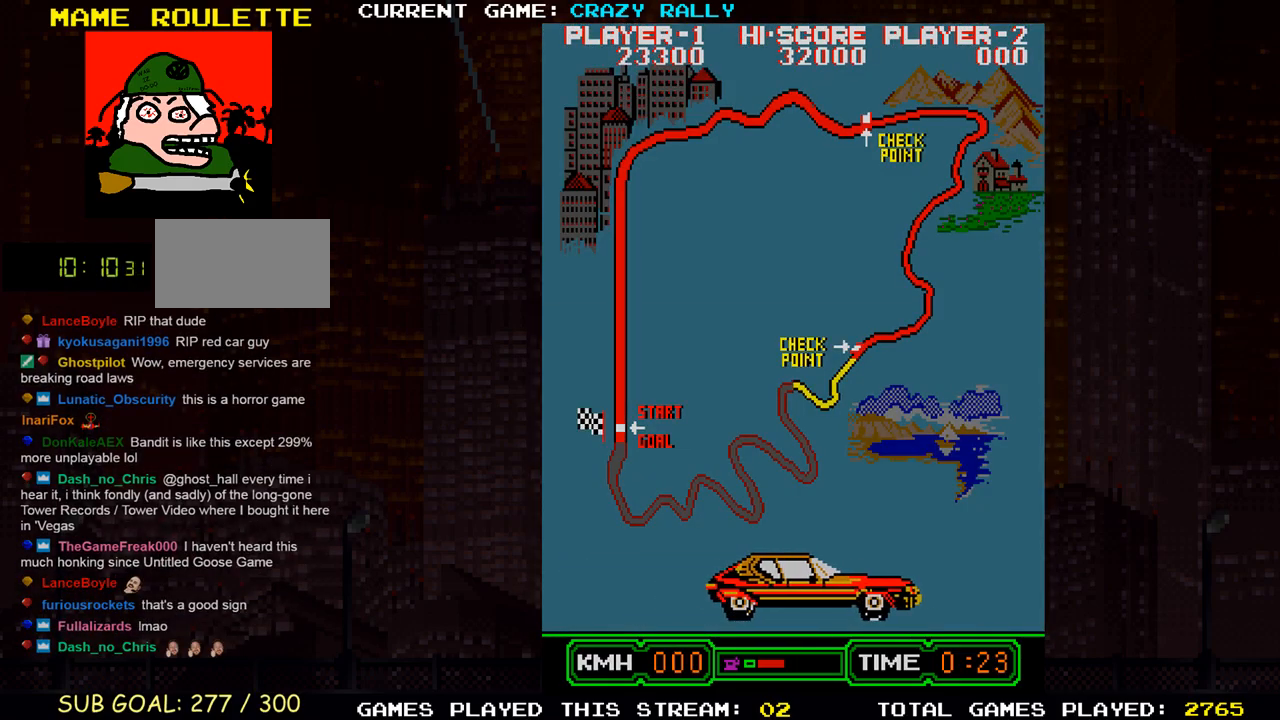
{"buttons": [], "left_stick": "center", "events": []}
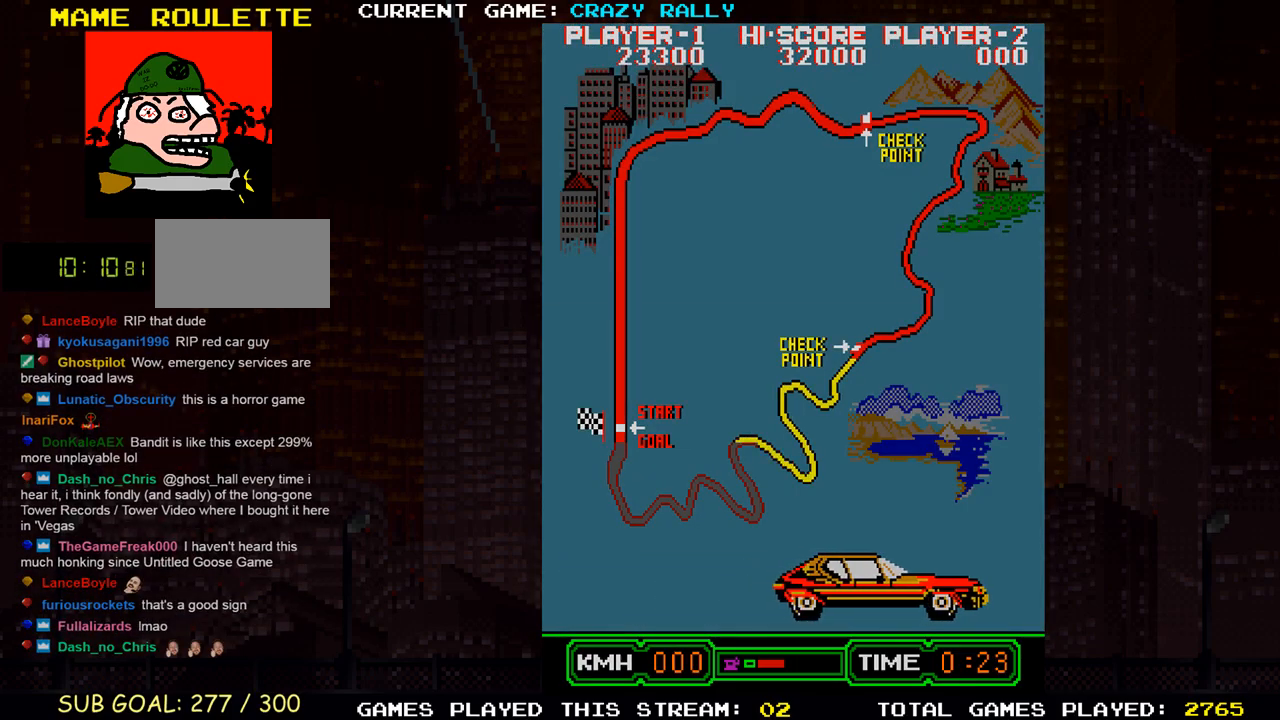
{"buttons": [], "left_stick": "center", "events": []}
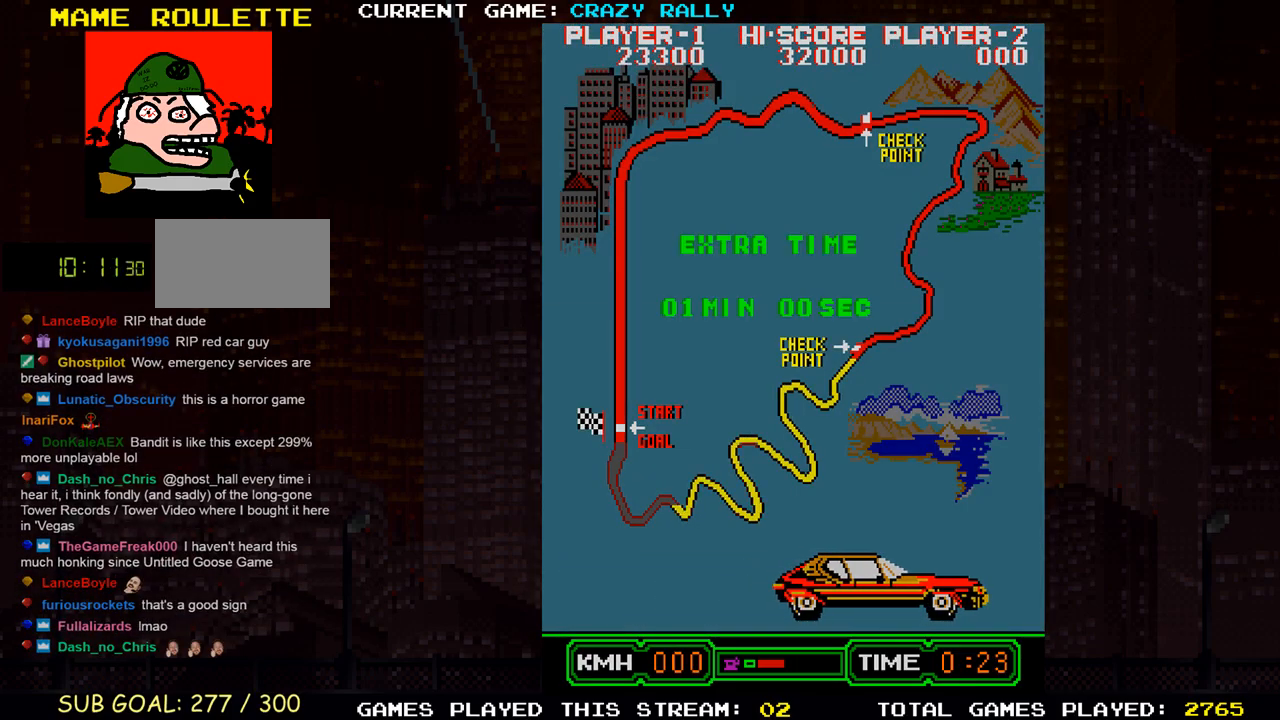
{"buttons": [], "left_stick": "center", "events": []}
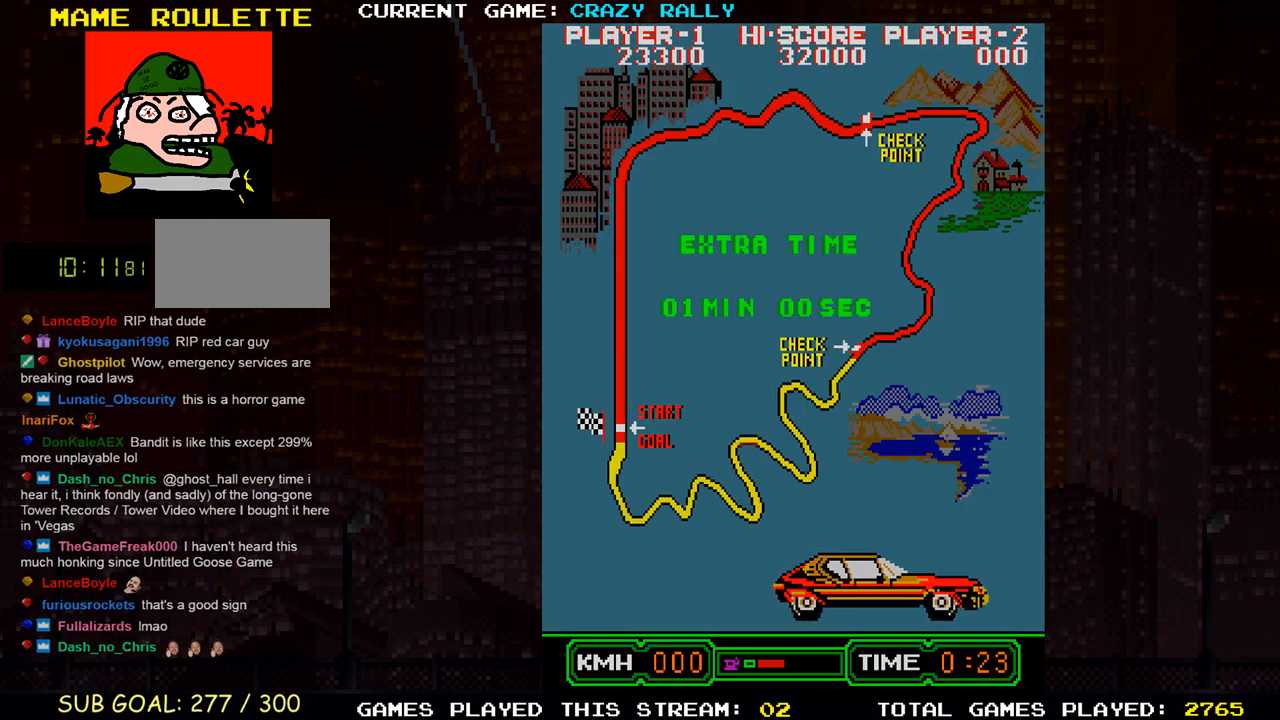
{"buttons": [], "left_stick": "center", "events": []}
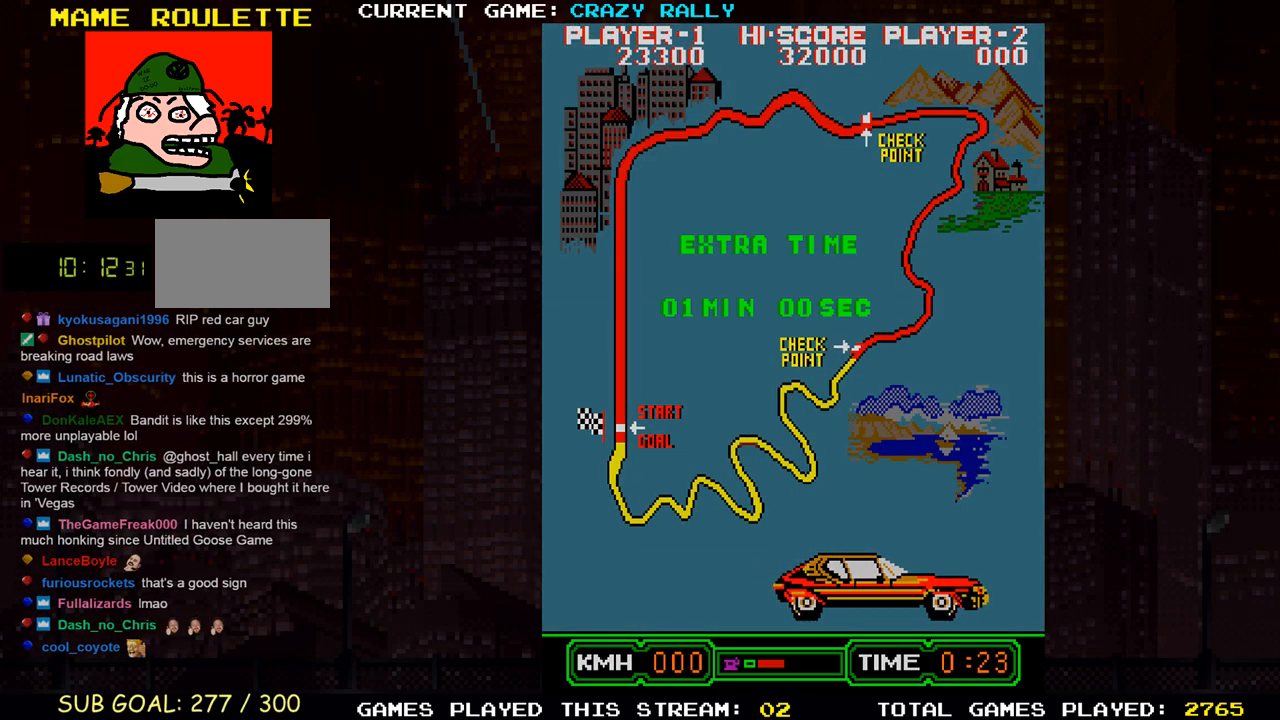
{"buttons": ["SQUARE"], "left_stick": "center", "events": [[350, "SQUARE", "down"]]}
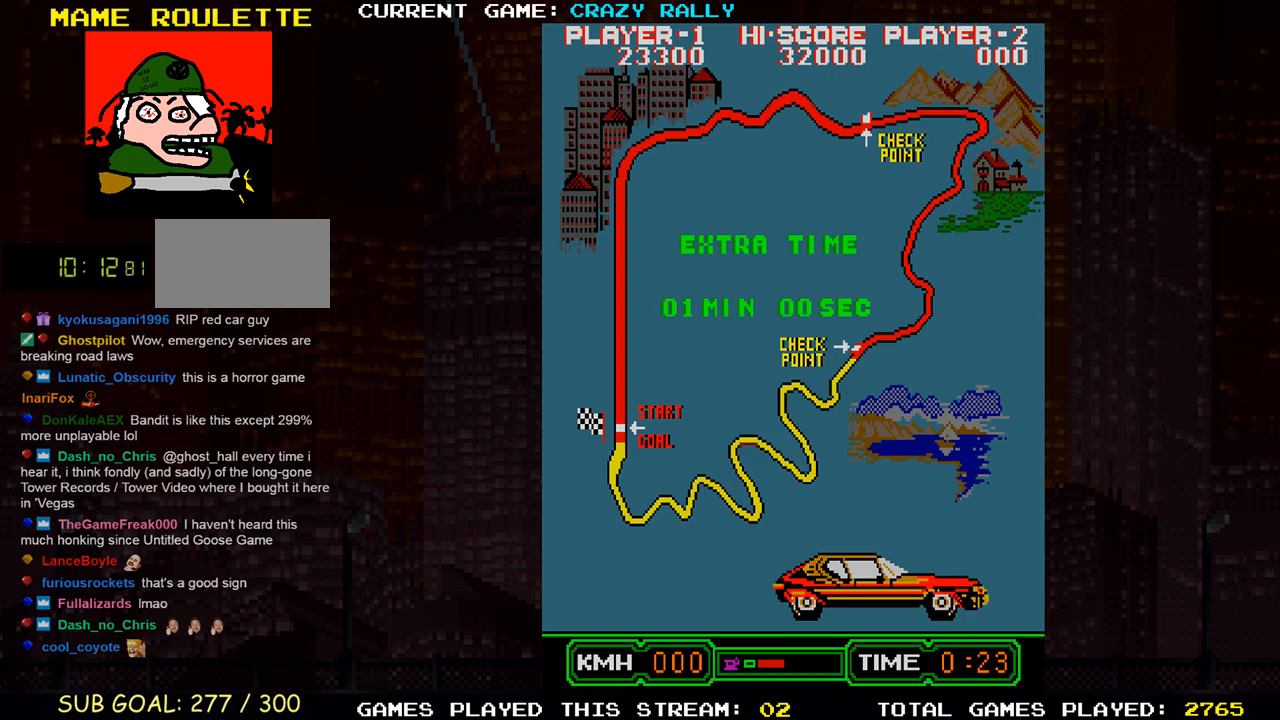
{"buttons": ["SQUARE"], "left_stick": "center", "events": []}
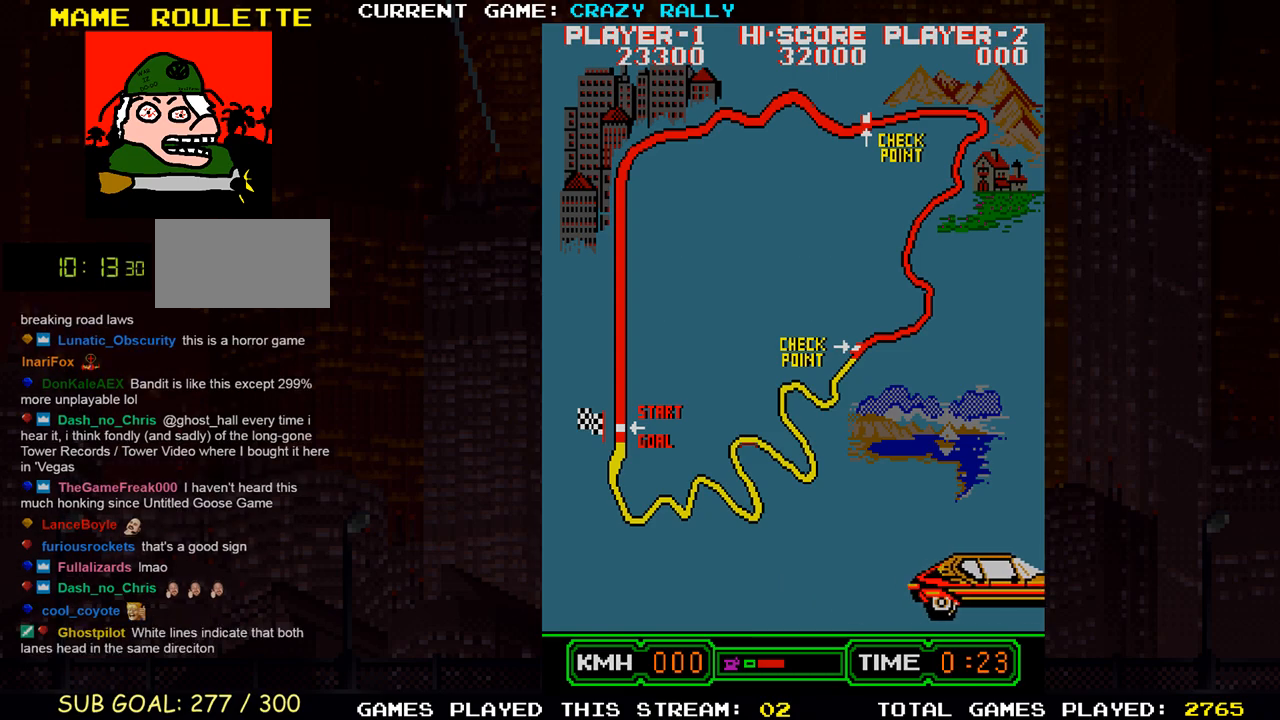
{"buttons": ["SQUARE"], "left_stick": "center", "events": []}
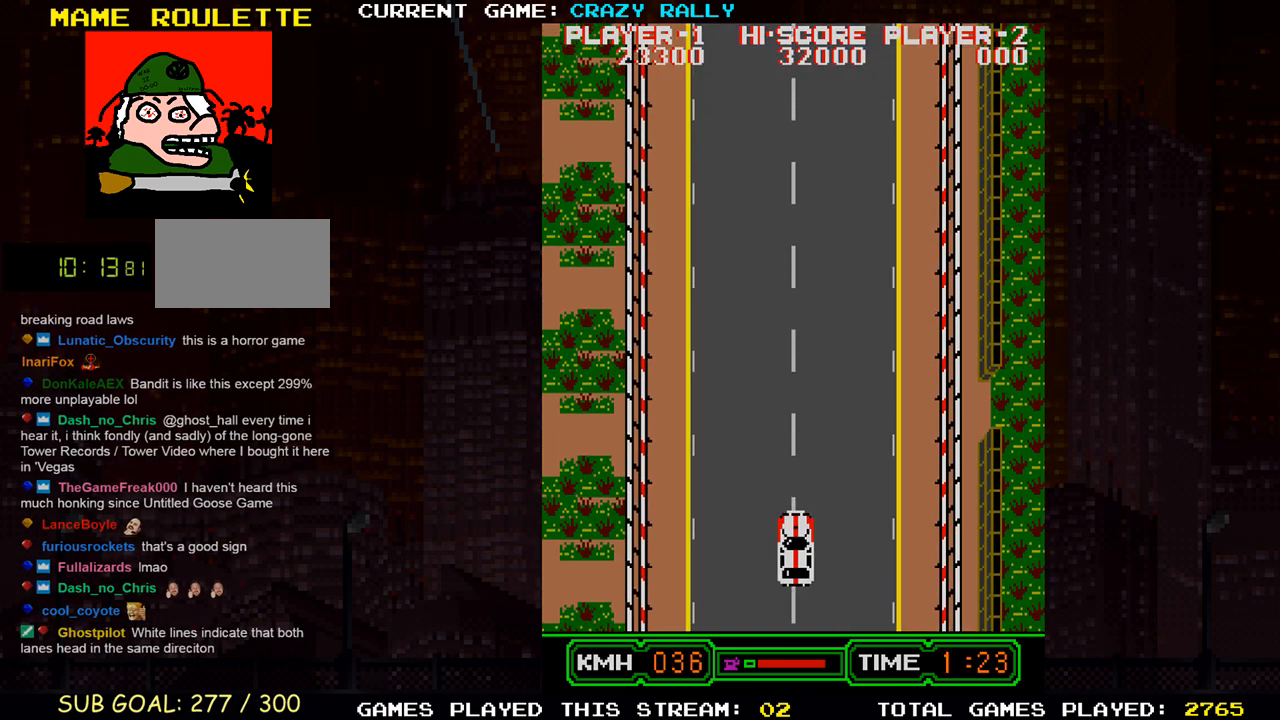
{"buttons": ["SQUARE"], "left_stick": "center", "events": []}
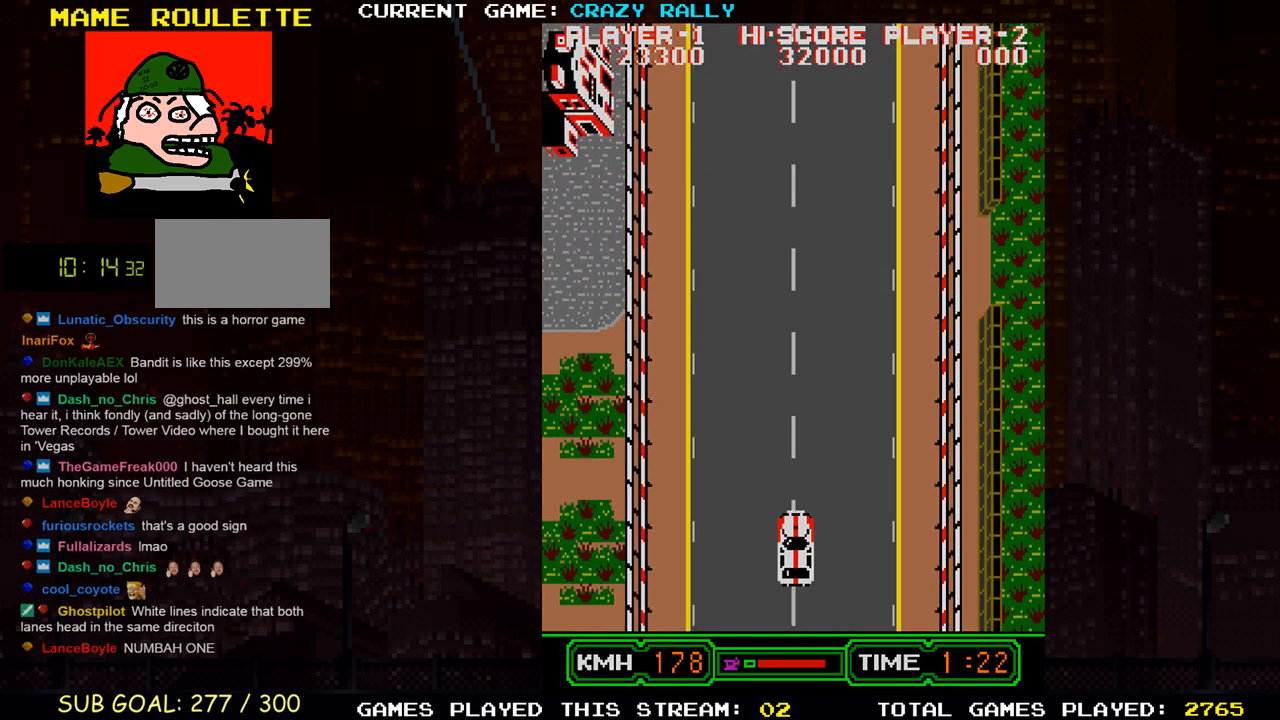
{"buttons": ["TRIANGLE"], "left_stick": "center", "events": [[183, "TRIANGLE", "down"], [217, "SQUARE", "up"]]}
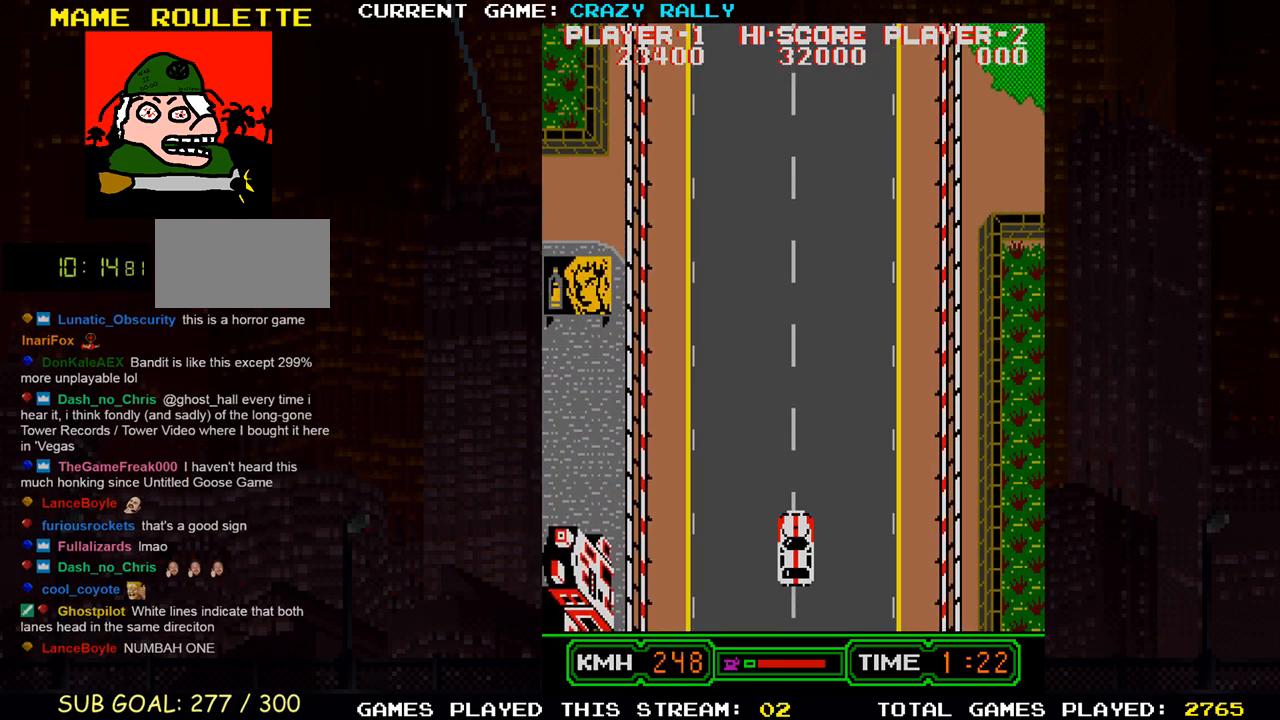
{"buttons": ["TRIANGLE"], "left_stick": "center", "events": []}
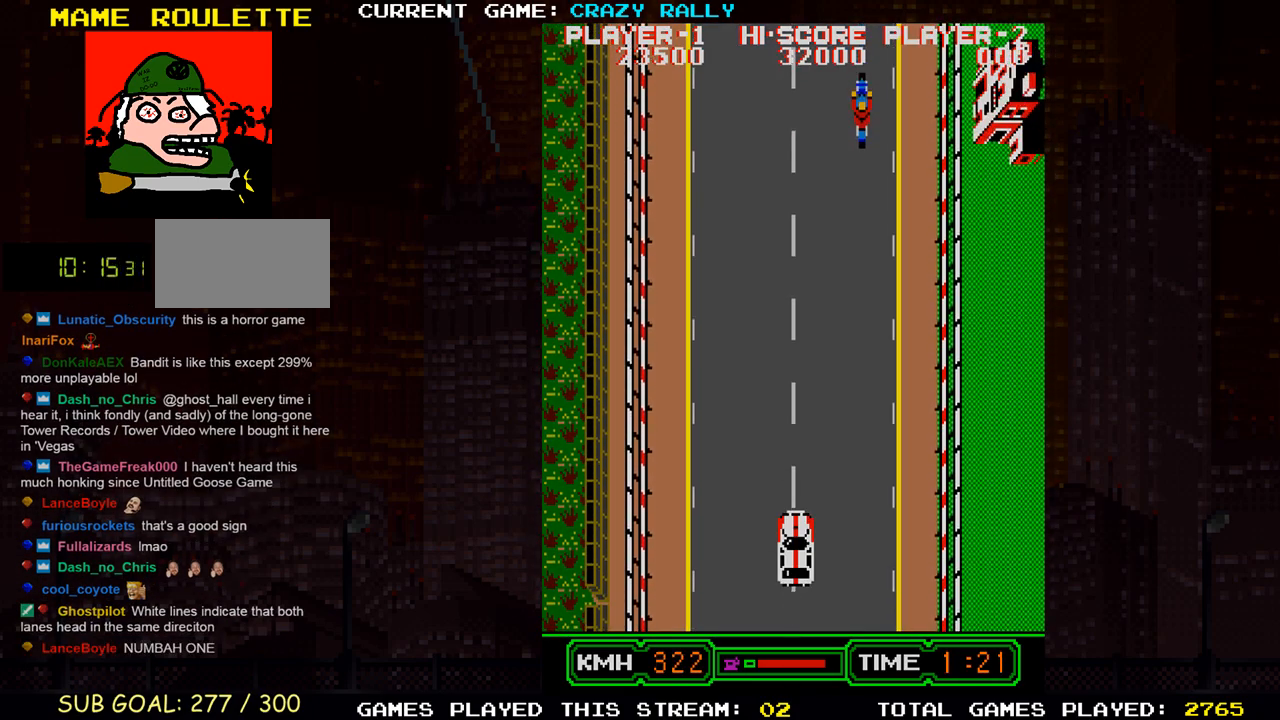
{"buttons": ["TRIANGLE"], "left_stick": "center", "events": []}
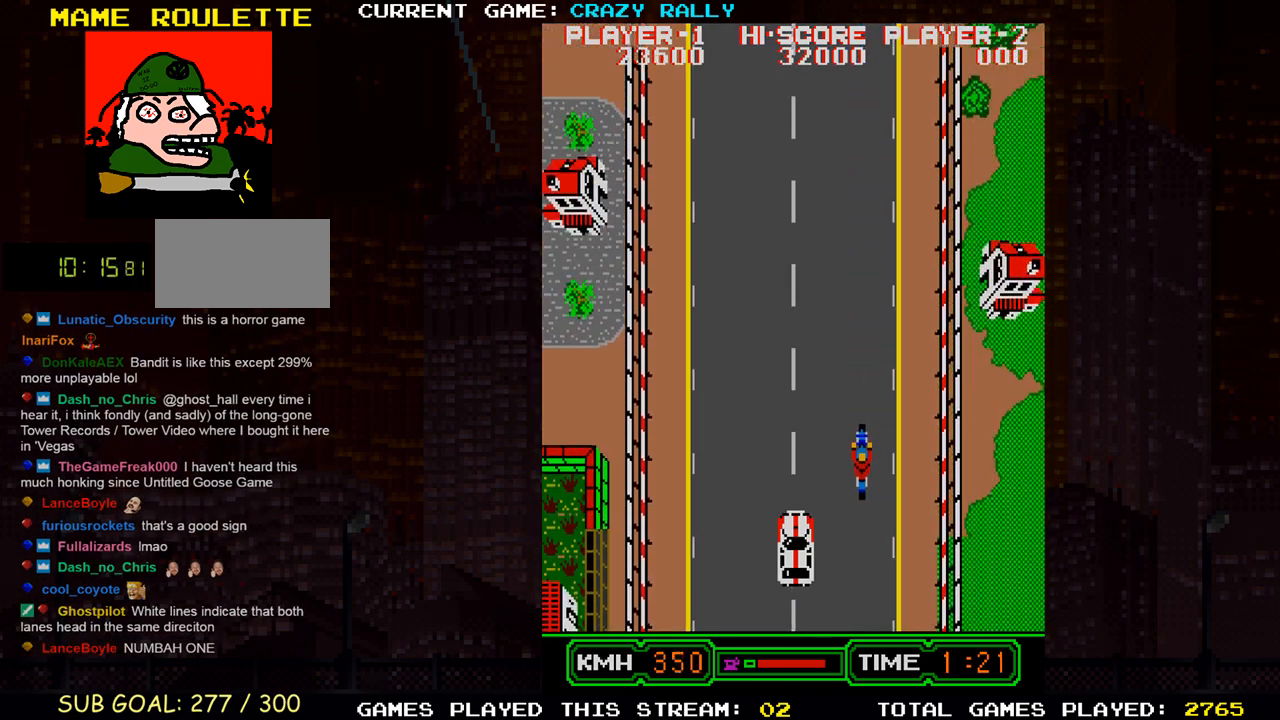
{"buttons": ["TRIANGLE"], "left_stick": "center", "events": []}
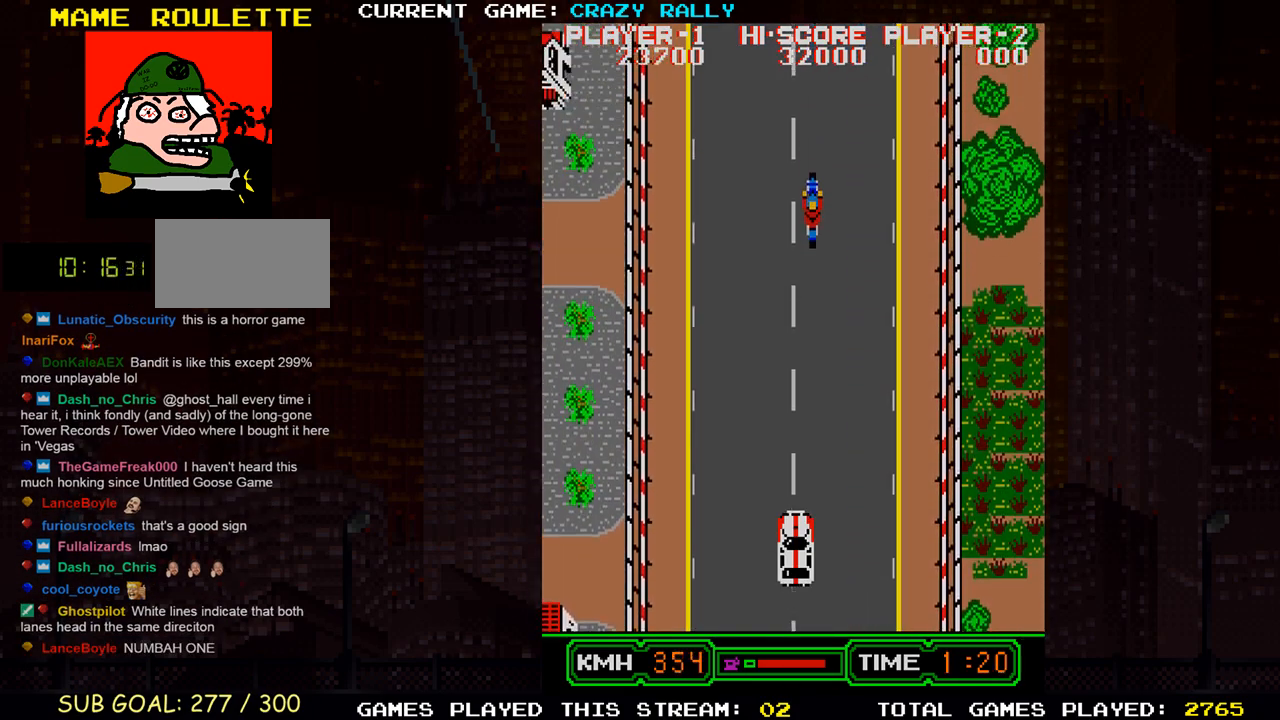
{"buttons": ["TRIANGLE"], "left_stick": "center", "events": [[83, "left_stick", "left"], [200, "left_stick", "center"], [217, "TRIANGLE", "up"], [300, "TRIANGLE", "down"]]}
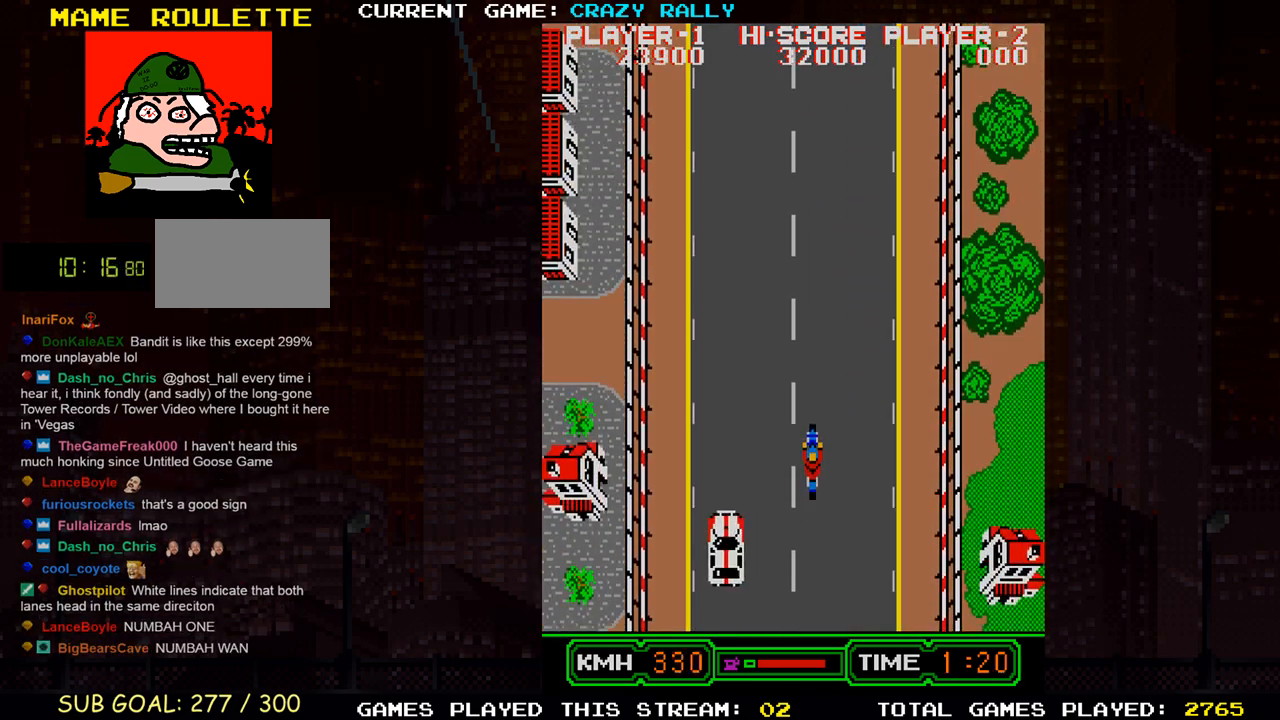
{"buttons": ["TRIANGLE"], "left_stick": "left", "events": [[183, "left_stick", "right"], [333, "left_stick", "center"], [483, "left_stick", "left"]]}
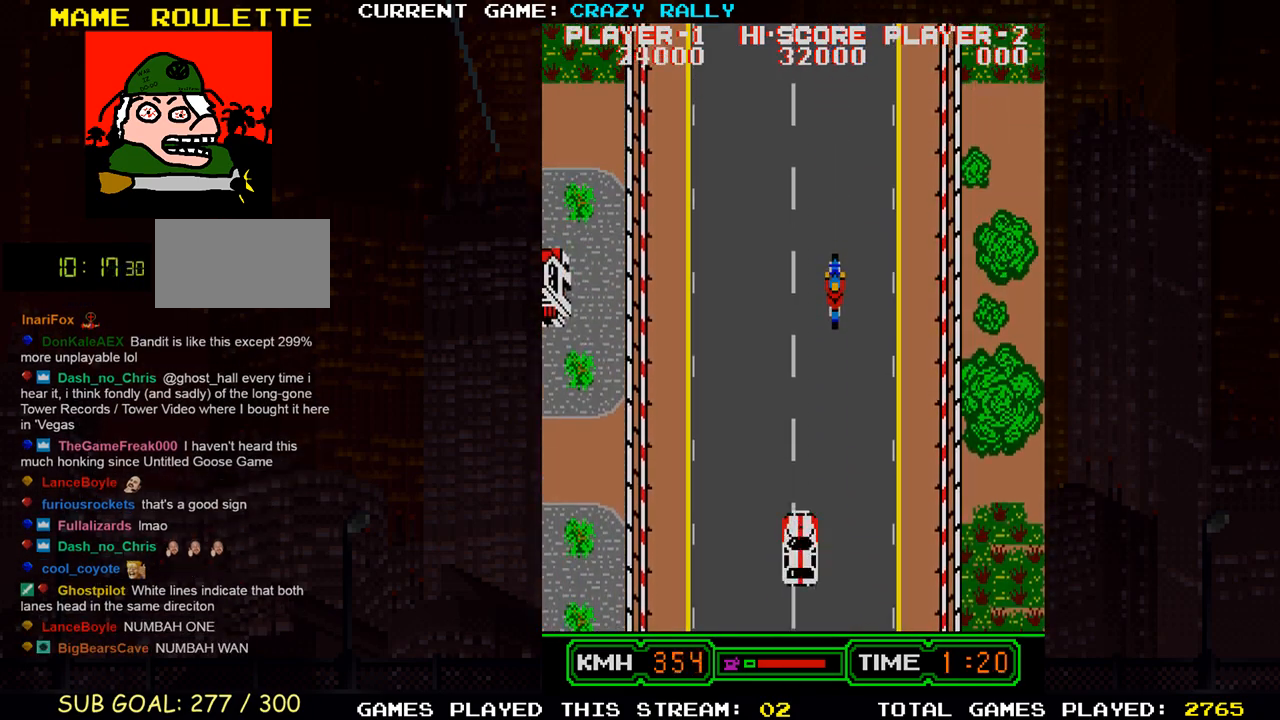
{"buttons": ["TRIANGLE"], "left_stick": "center", "events": [[83, "left_stick", "center"], [317, "left_stick", "right"], [450, "left_stick", "center"]]}
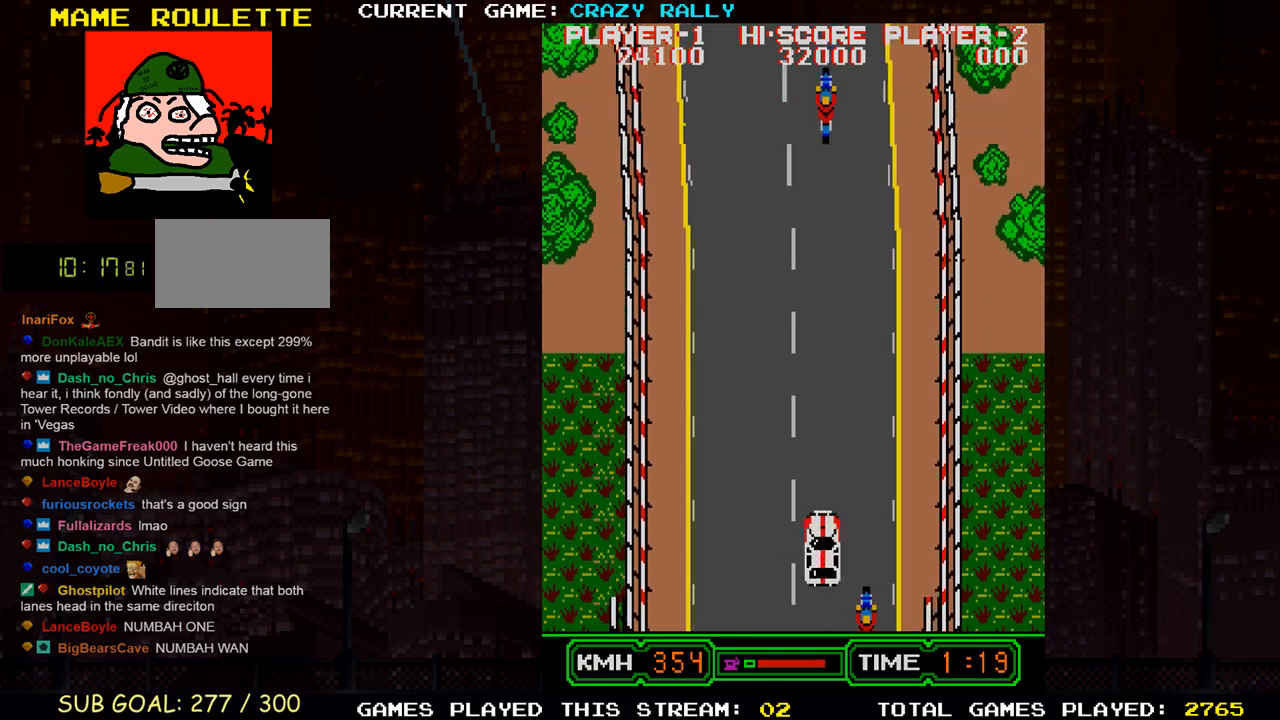
{"buttons": ["TRIANGLE"], "left_stick": "center", "events": [[50, "left_stick", "left"], [167, "left_stick", "center"], [317, "left_stick", "left"], [417, "left_stick", "center"]]}
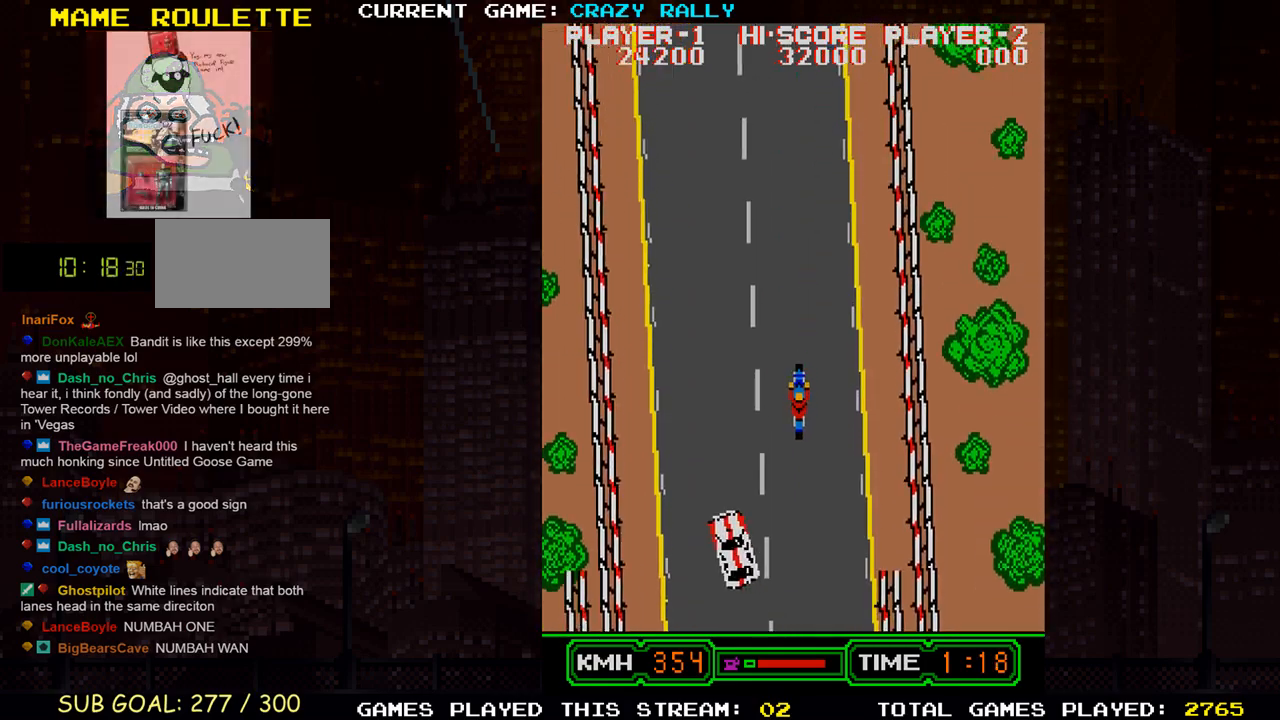
{"buttons": ["TRIANGLE"], "left_stick": "center", "events": []}
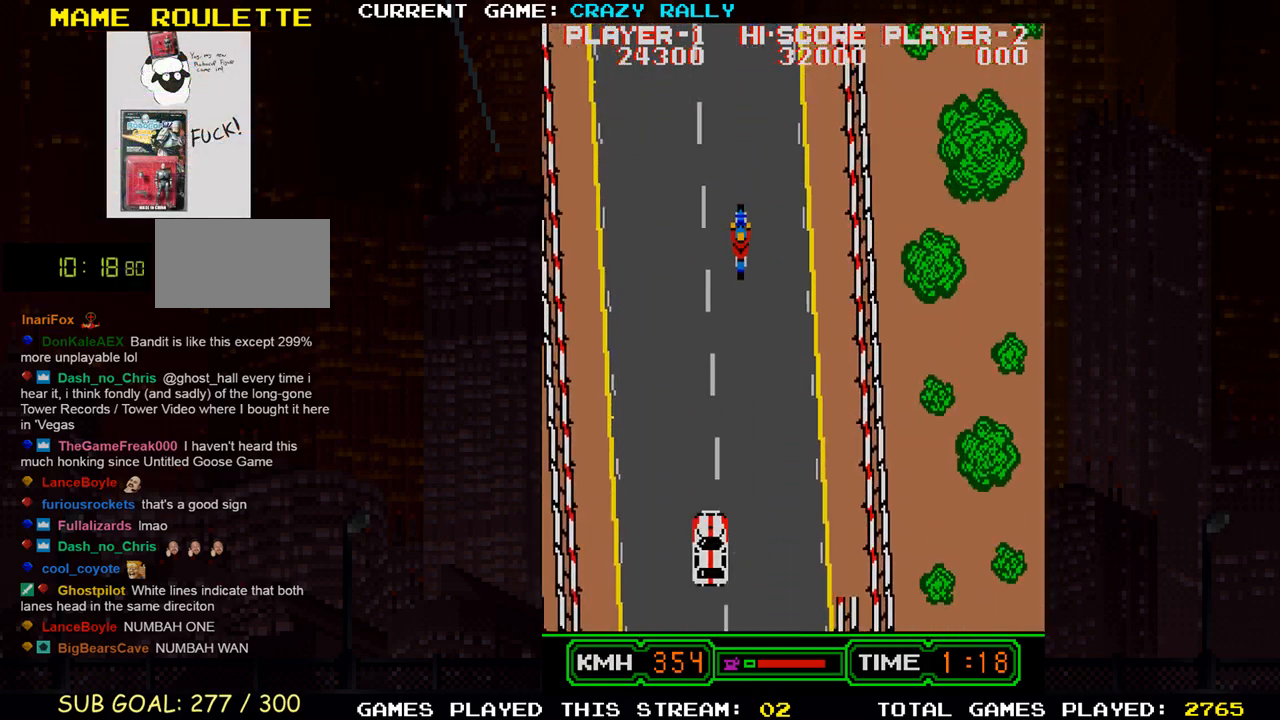
{"buttons": ["TRIANGLE"], "left_stick": "center", "events": [[100, "left_stick", "left"], [183, "left_stick", "center"]]}
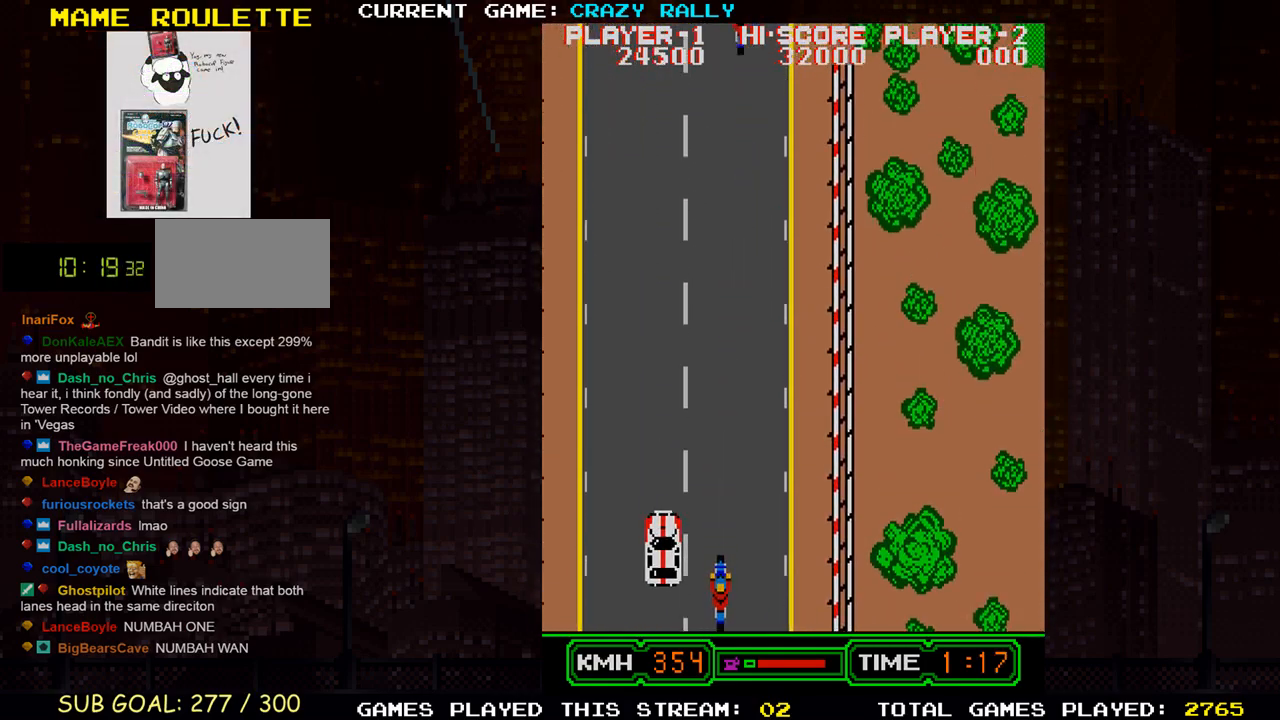
{"buttons": ["TRIANGLE"], "left_stick": "center", "events": [[17, "left_stick", "right"], [150, "left_stick", "center"]]}
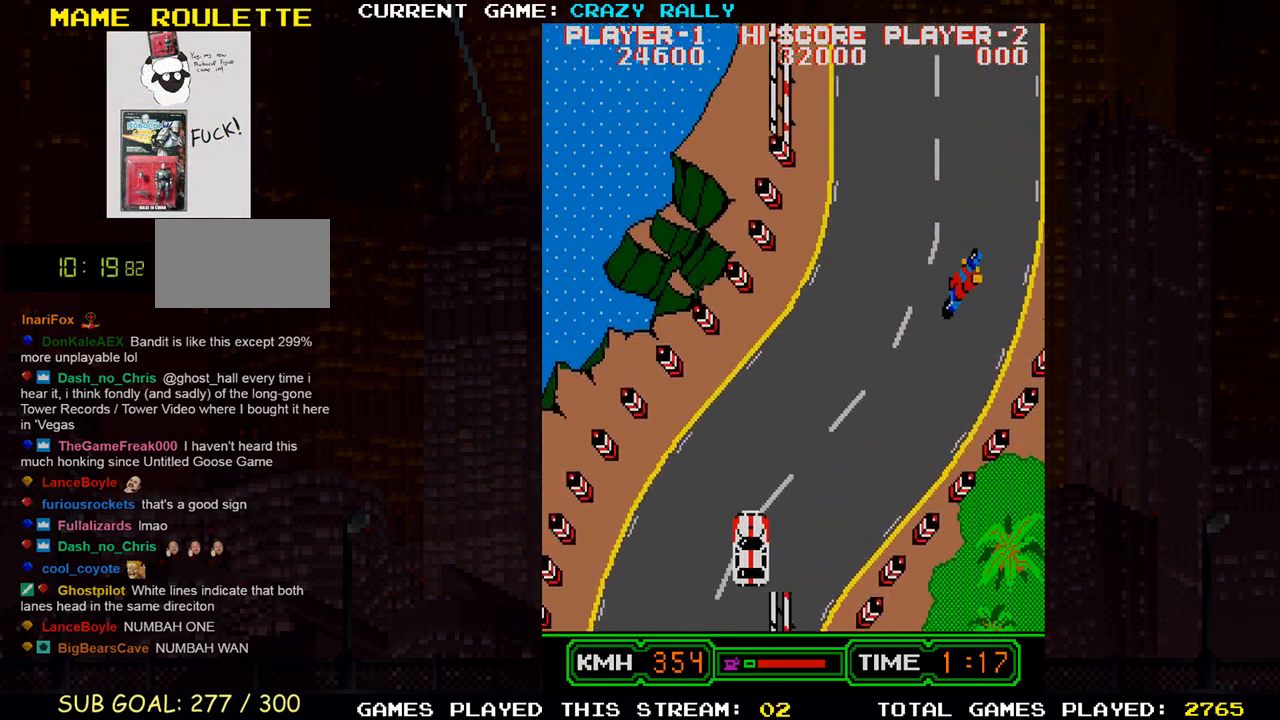
{"buttons": ["SQUARE"], "left_stick": "center", "events": [[33, "left_stick", "right"], [67, "TRIANGLE", "up"], [250, "left_stick", "center"], [333, "SQUARE", "down"], [333, "left_stick", "left"], [467, "left_stick", "center"]]}